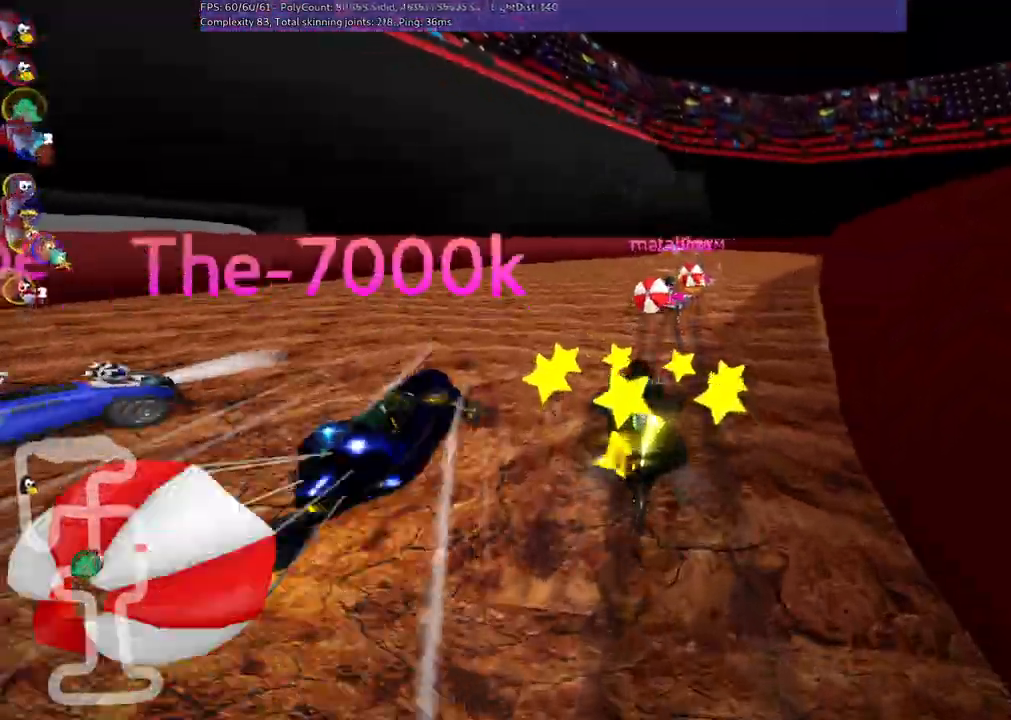
Gameplay with keyboard; each line is a JSON object with the keys held at the frame after it. "events" lists presses ("down") and releases ("up") of ".", "/", "alt_r", "b", "c", "comma", "ctrl_r", "d", "down", "f", "g", "h", "j", "k", "l", "left", "m", "n", "quote", "return", "right", "semicolon", "shift_r", "space", "super", "up" and "v" between this image and that frame as [ms after this image, input, new state], when the widget could be followed in between. No other keys are recorded. Mouse input is not recorded.
{"keys": ["up"], "events": []}
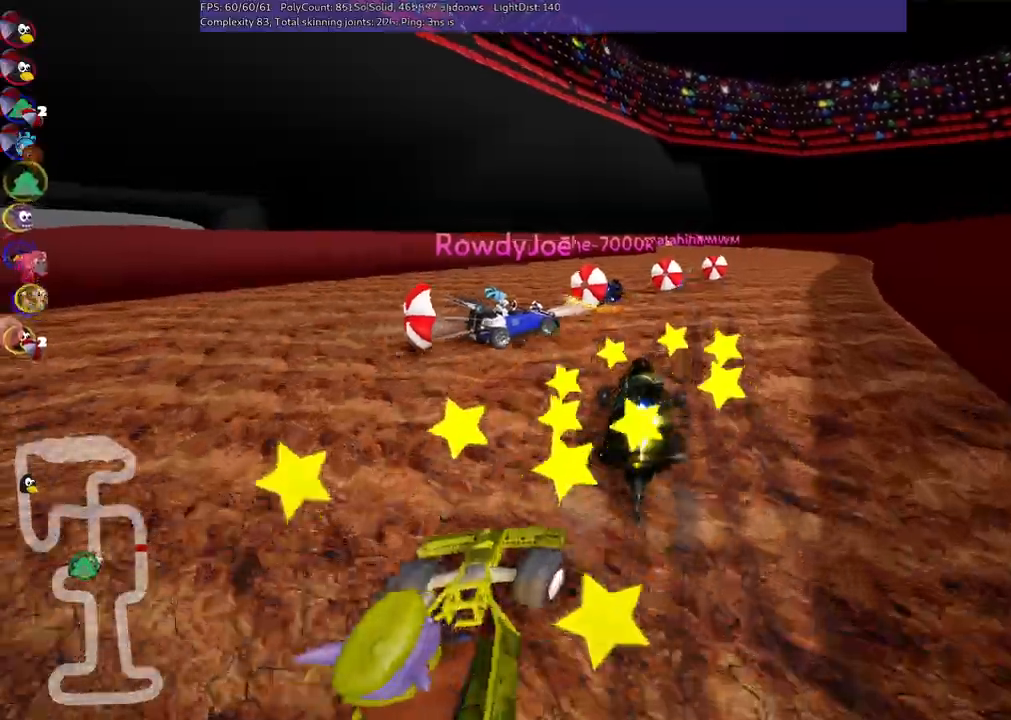
{"keys": ["left", "m", "up"], "events": [[17, "right", "down"], [50, "m", "down"], [300, "m", "up"], [383, "right", "up"], [483, "left", "down"], [483, "m", "down"]]}
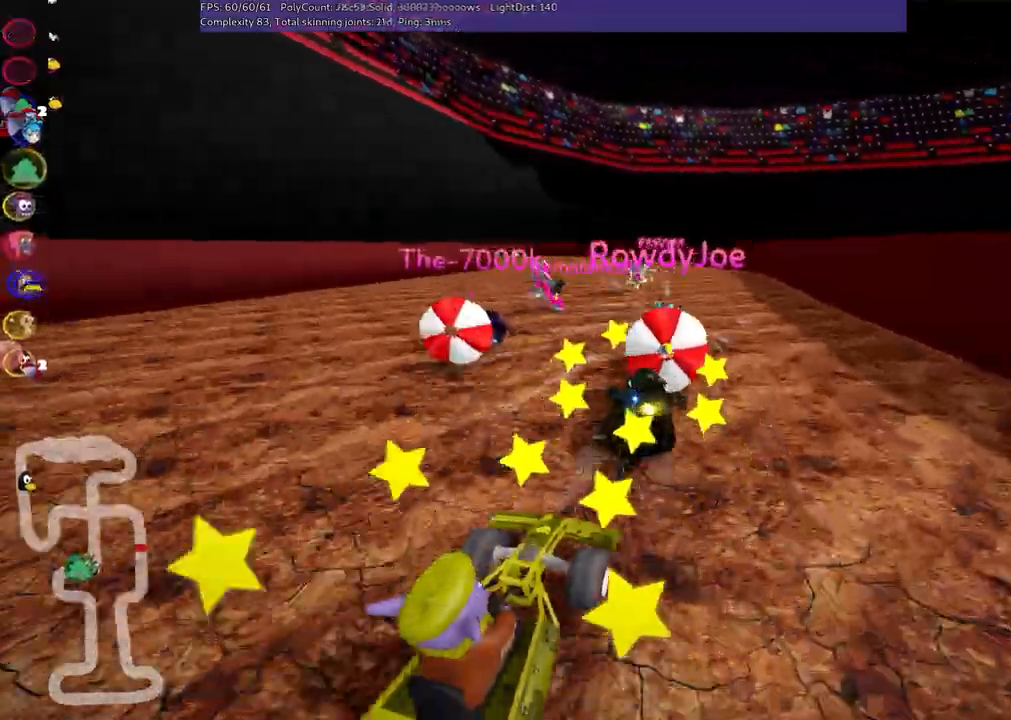
{"keys": ["m", "right", "up"], "events": [[167, "right", "down"], [217, "left", "up"]]}
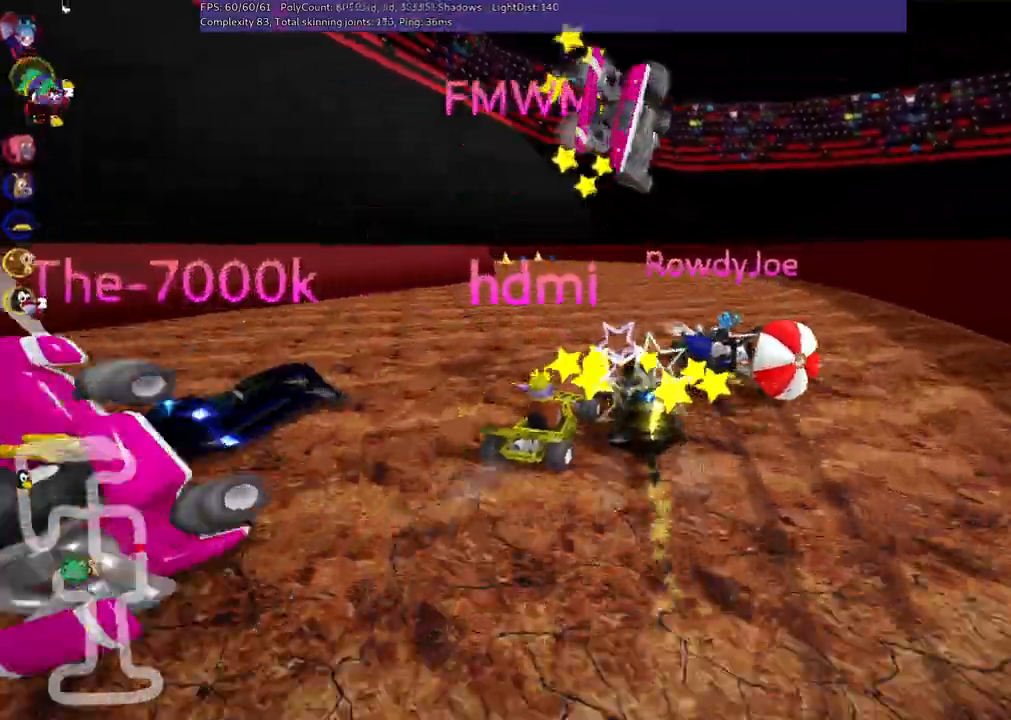
{"keys": ["left", "m", "right", "up"], "events": [[283, "left", "down"]]}